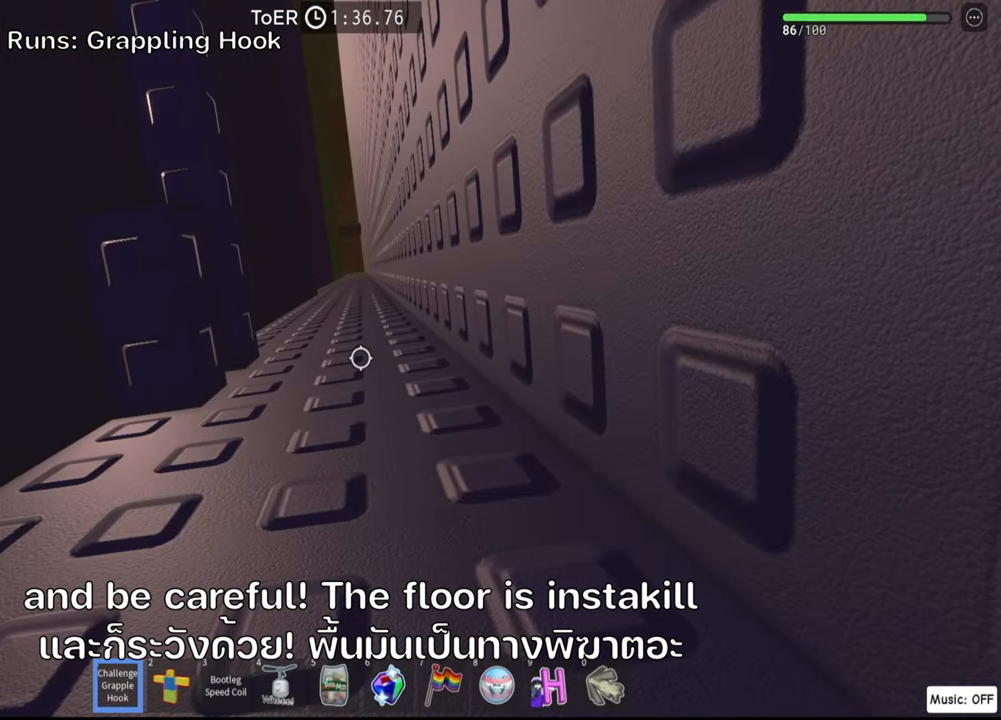
Gameplay with keyboard; each line is a JSON object with the keys held at the frame after it. "events" lists presses ("down") and releases ("up") of ".", "a", "comma", "ctrl", "d", "e", "f", "s", "shift", "space", "tab" and "w" between this image and that frame as [ms after this image, input, new state], when the widget could be followed in between. No other keys are recorded. Mouse input is not recorded.
{"keys": [], "events": [[267, "s", "down"], [317, "space", "down"], [433, "s", "up"], [500, "space", "up"]]}
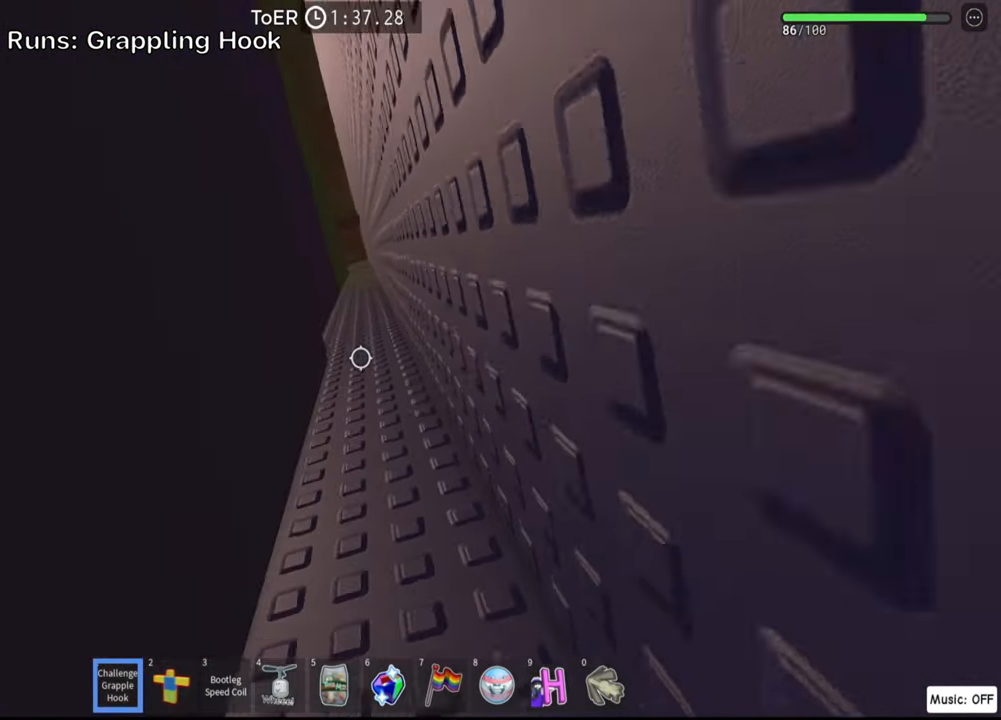
{"keys": [], "events": [[50, "w", "down"], [150, "d", "down"], [283, "w", "up"], [367, "d", "up"]]}
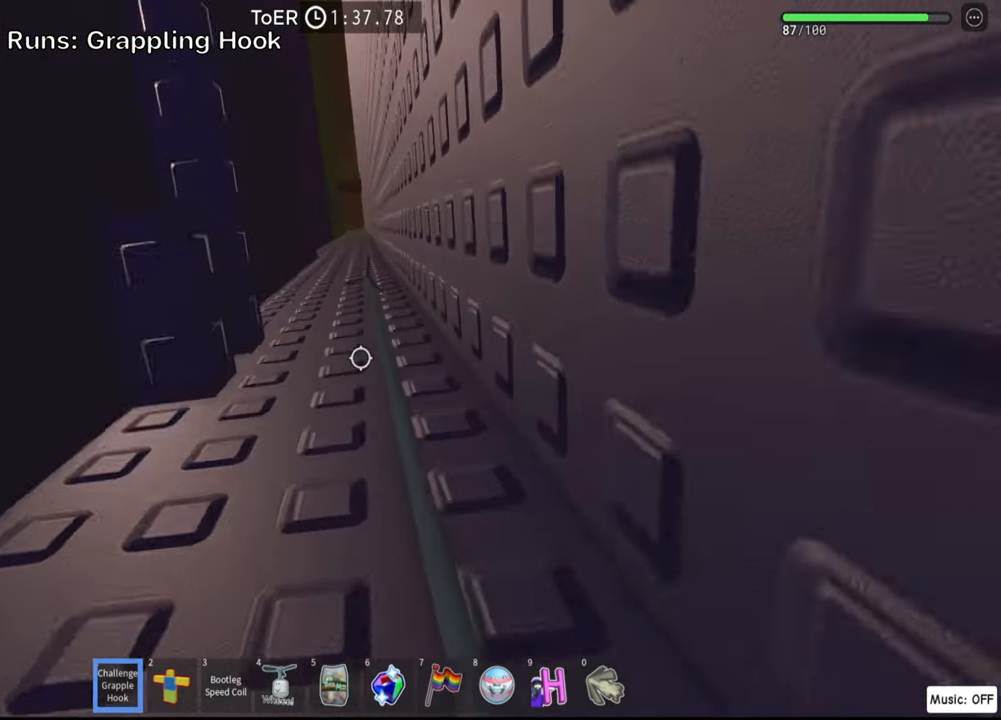
{"keys": [], "events": []}
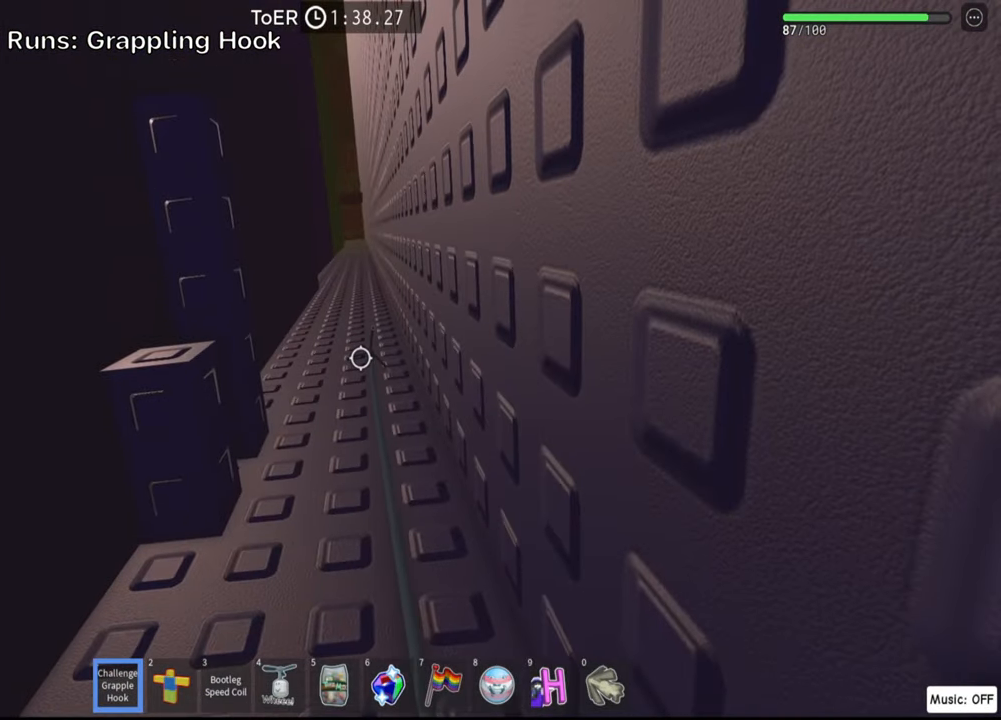
{"keys": ["w"], "events": [[467, "w", "down"]]}
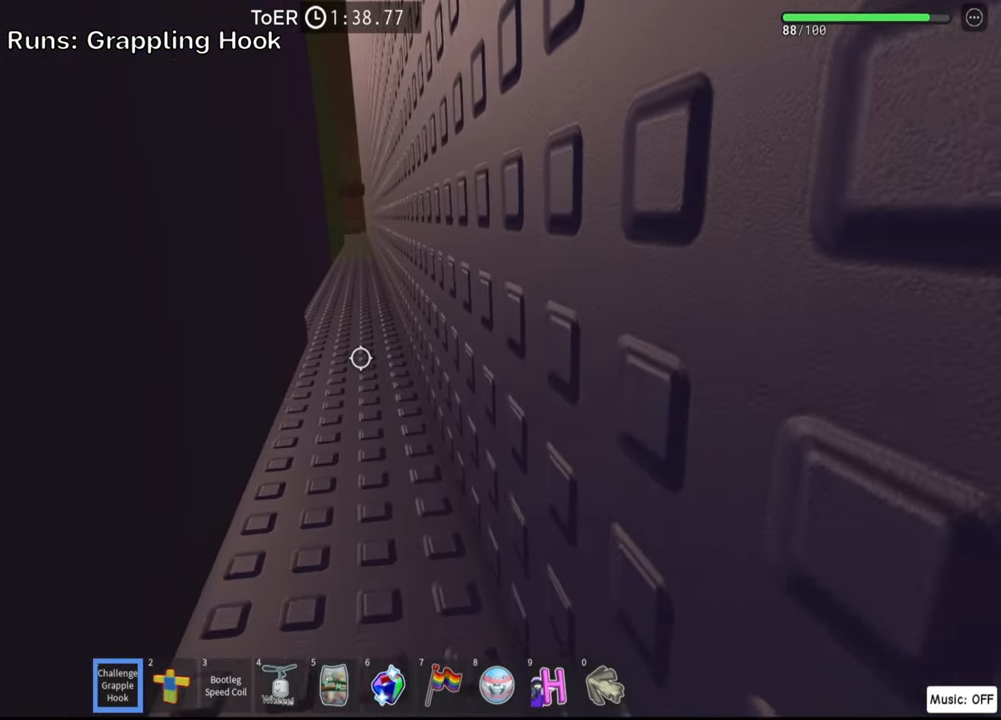
{"keys": ["a", "w"], "events": [[200, "space", "down"], [350, "space", "up"], [383, "a", "down"]]}
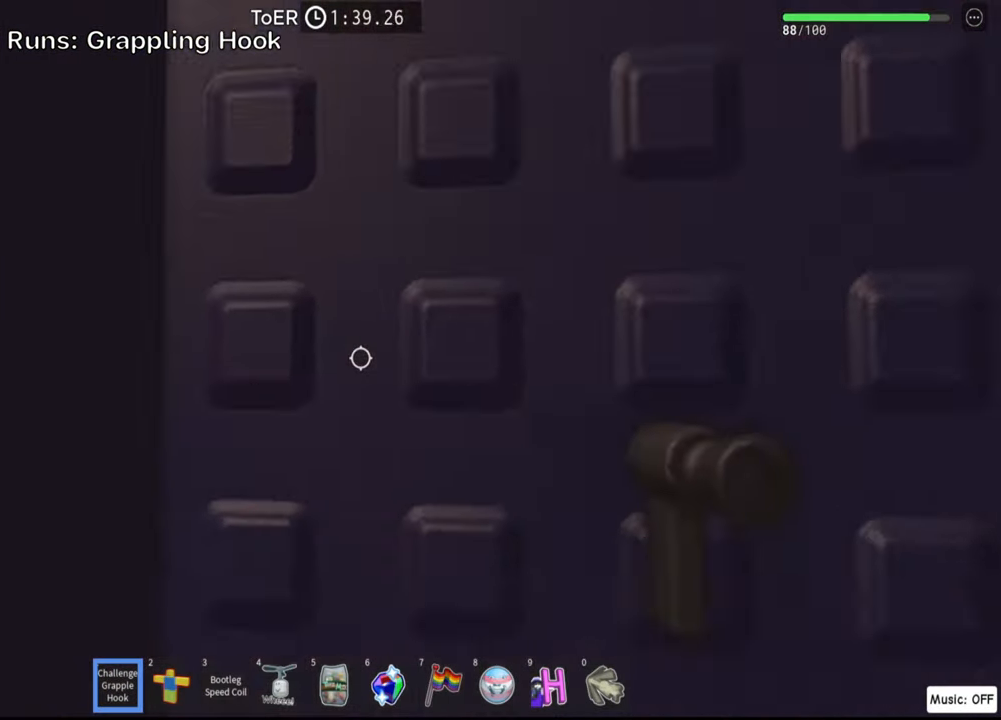
{"keys": ["a", "w"], "events": [[117, "a", "up"], [117, "w", "up"], [300, "w", "down"], [317, "a", "down"]]}
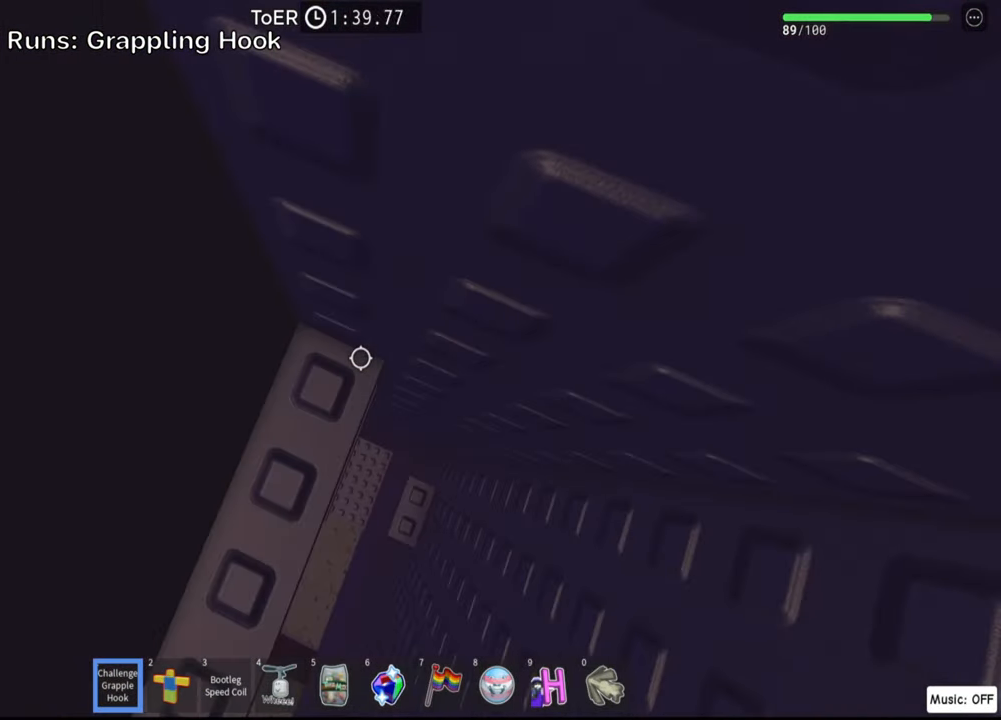
{"keys": [], "events": [[50, "a", "up"], [50, "w", "up"]]}
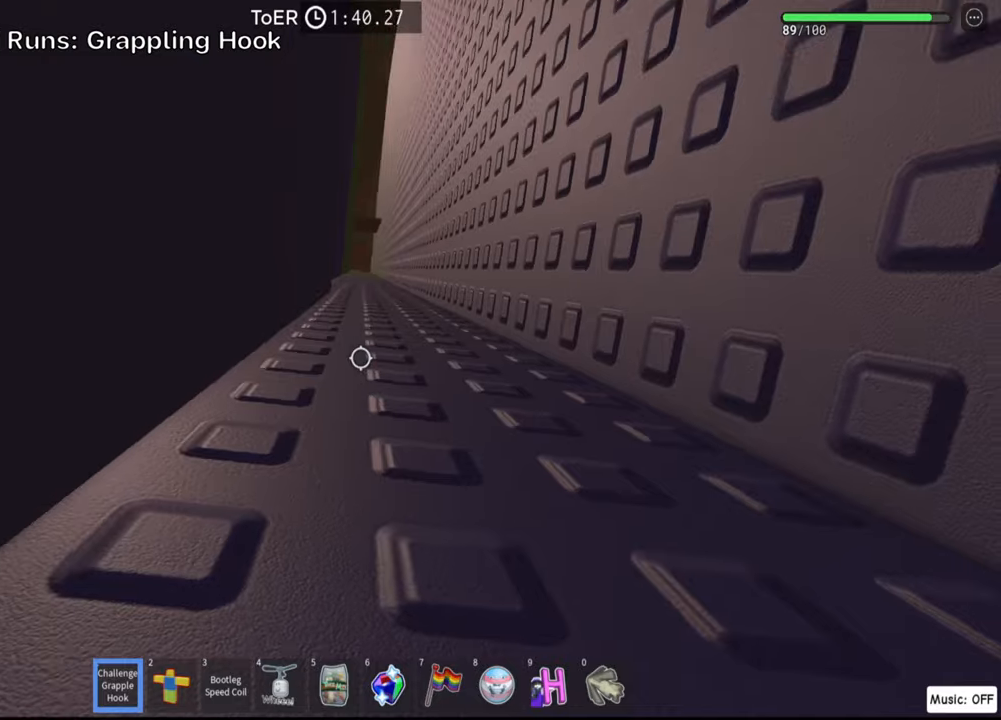
{"keys": [], "events": [[167, "s", "down"], [267, "space", "down"], [400, "s", "up"], [434, "space", "up"]]}
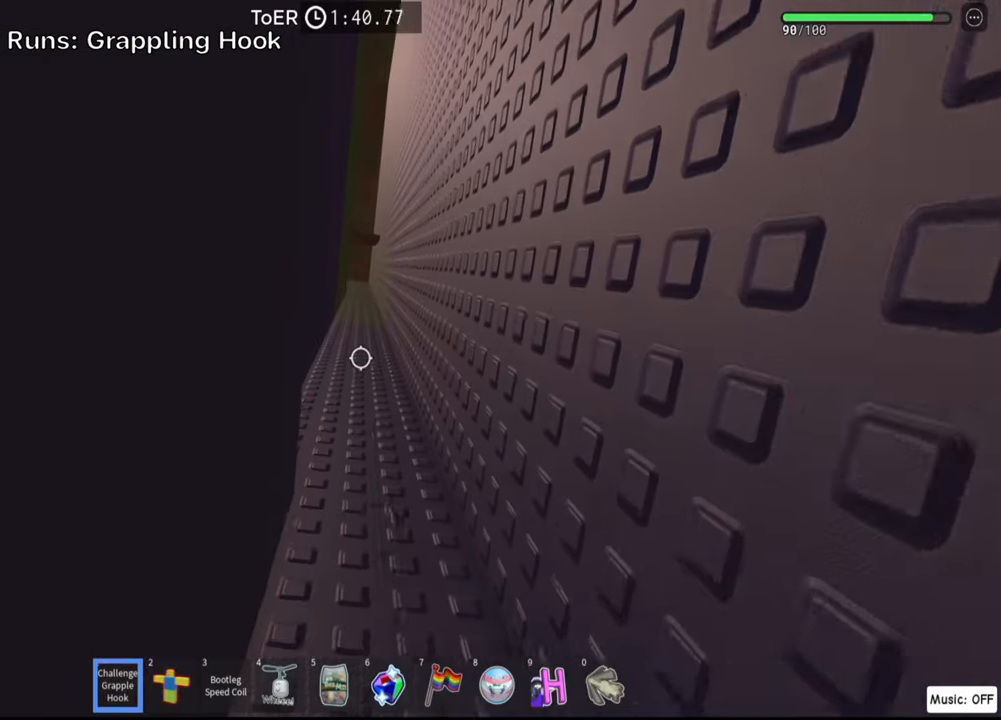
{"keys": ["a", "w"], "events": [[17, "w", "down"], [134, "a", "down"]]}
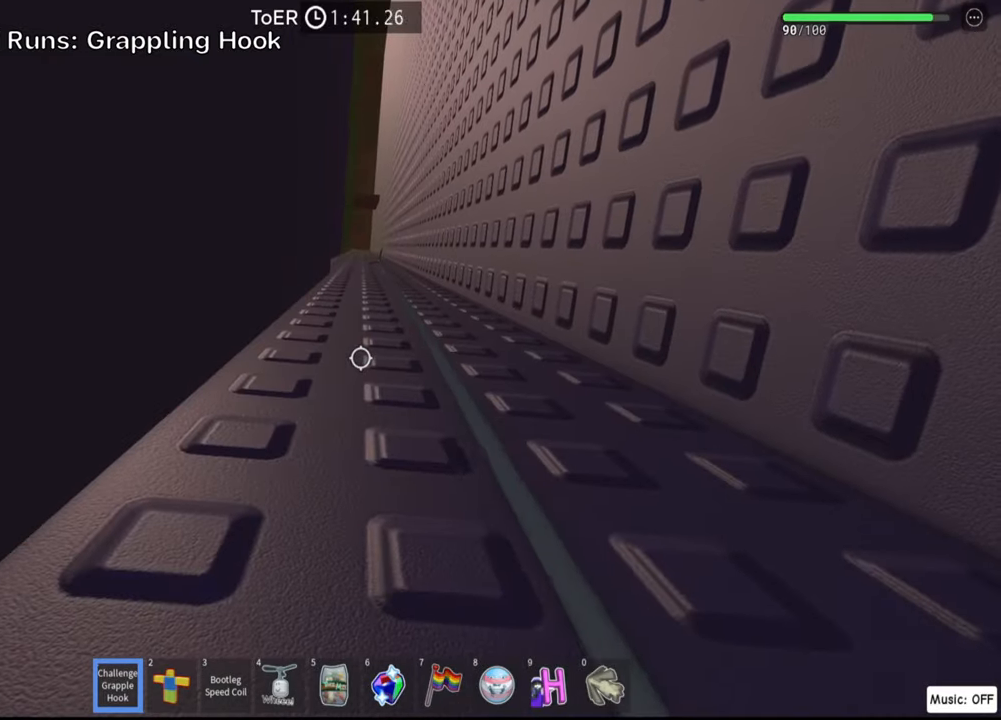
{"keys": [], "events": [[34, "w", "up"], [117, "a", "up"]]}
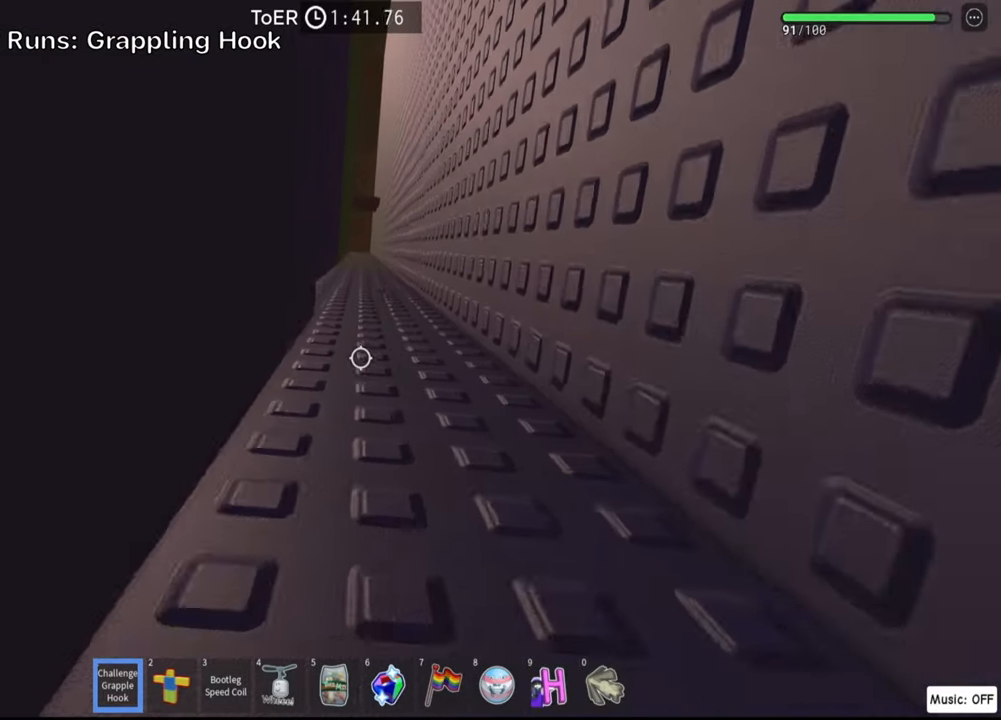
{"keys": ["w"], "events": [[500, "w", "down"]]}
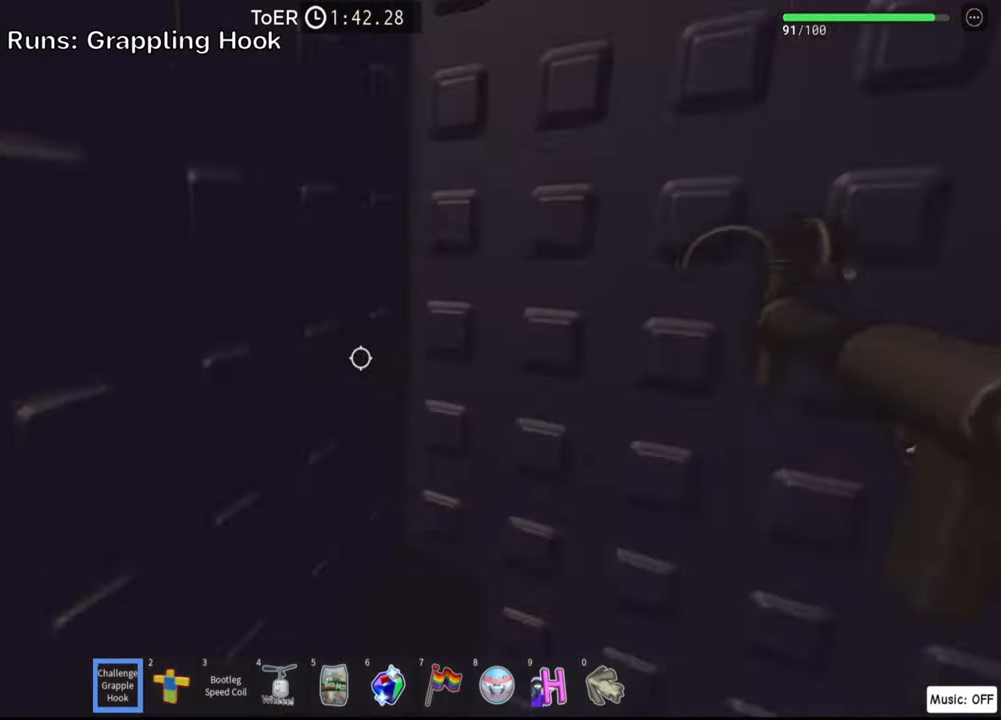
{"keys": [], "events": [[250, "w", "up"]]}
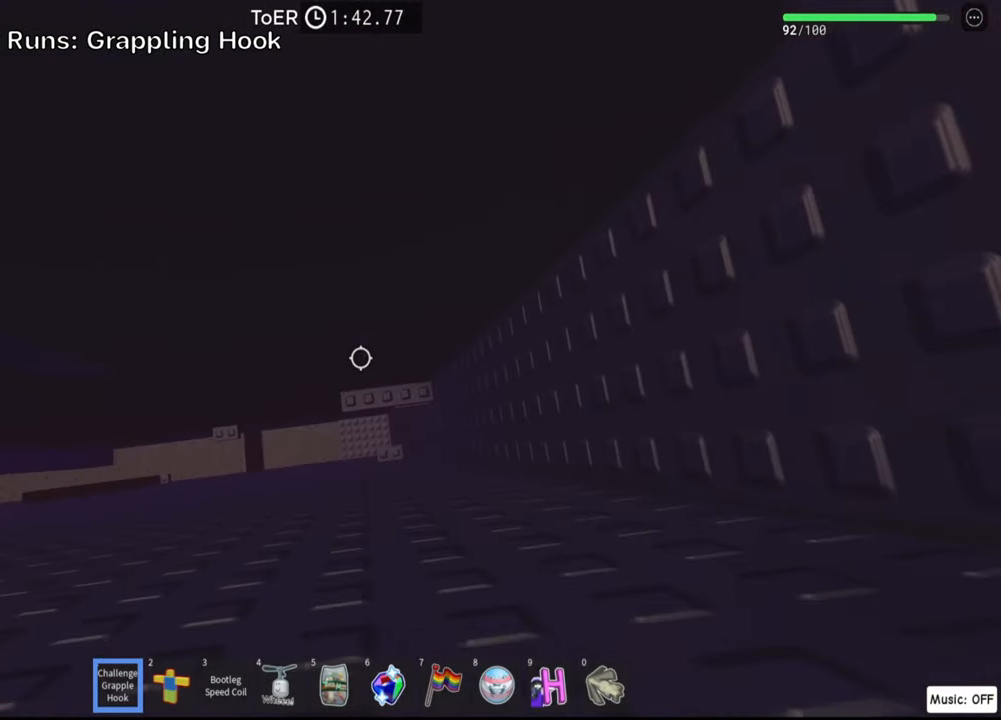
{"keys": ["w"], "events": [[150, "space", "down"], [317, "space", "up"], [367, "w", "down"]]}
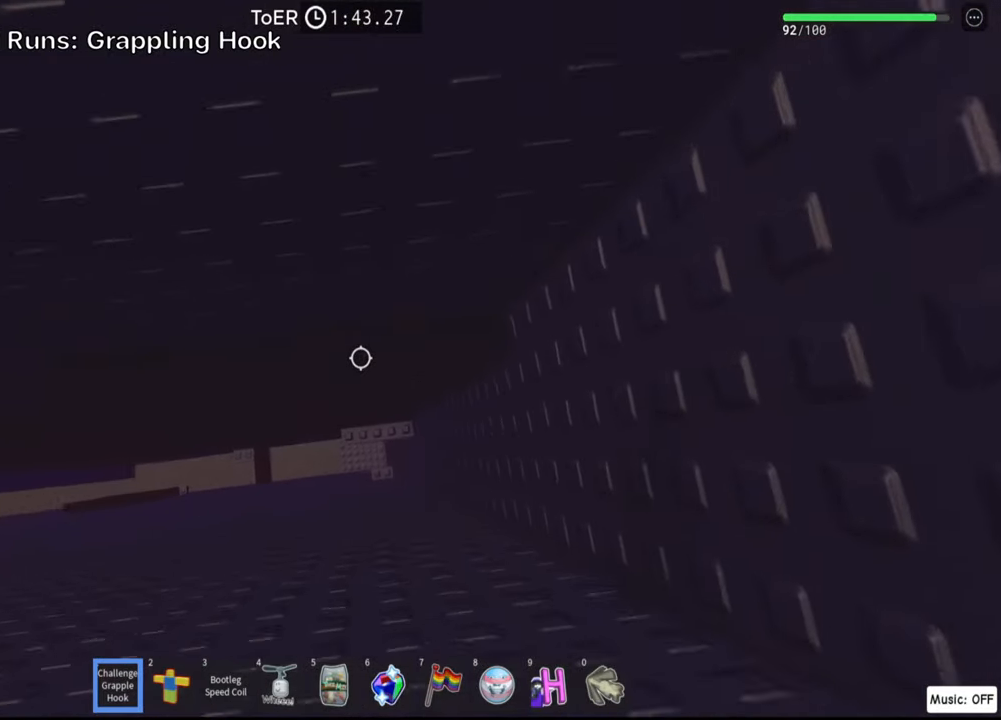
{"keys": [], "events": [[134, "a", "down"], [384, "a", "up"], [384, "w", "up"]]}
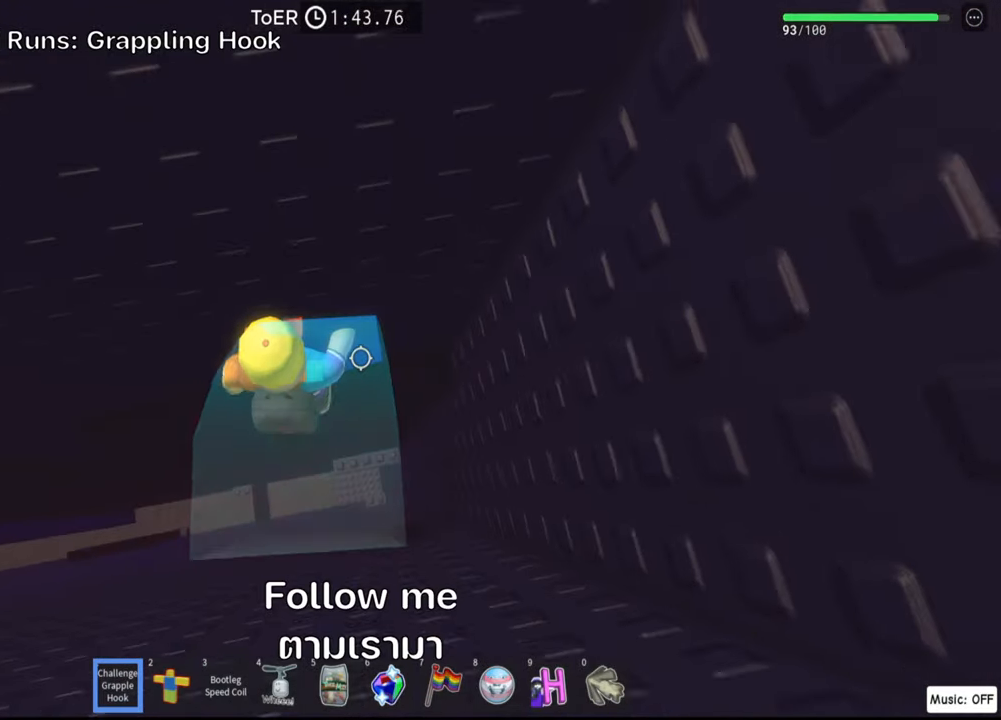
{"keys": ["a"], "events": [[267, "a", "down"], [284, "w", "down"], [400, "w", "up"]]}
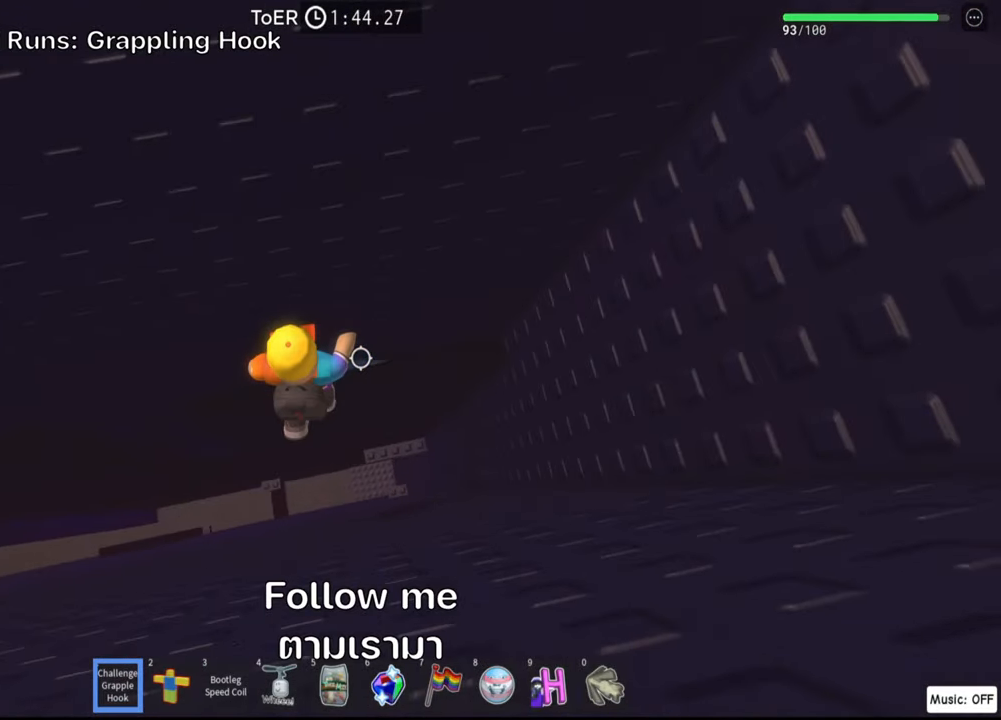
{"keys": ["a"], "events": [[217, "space", "down"], [350, "space", "up"]]}
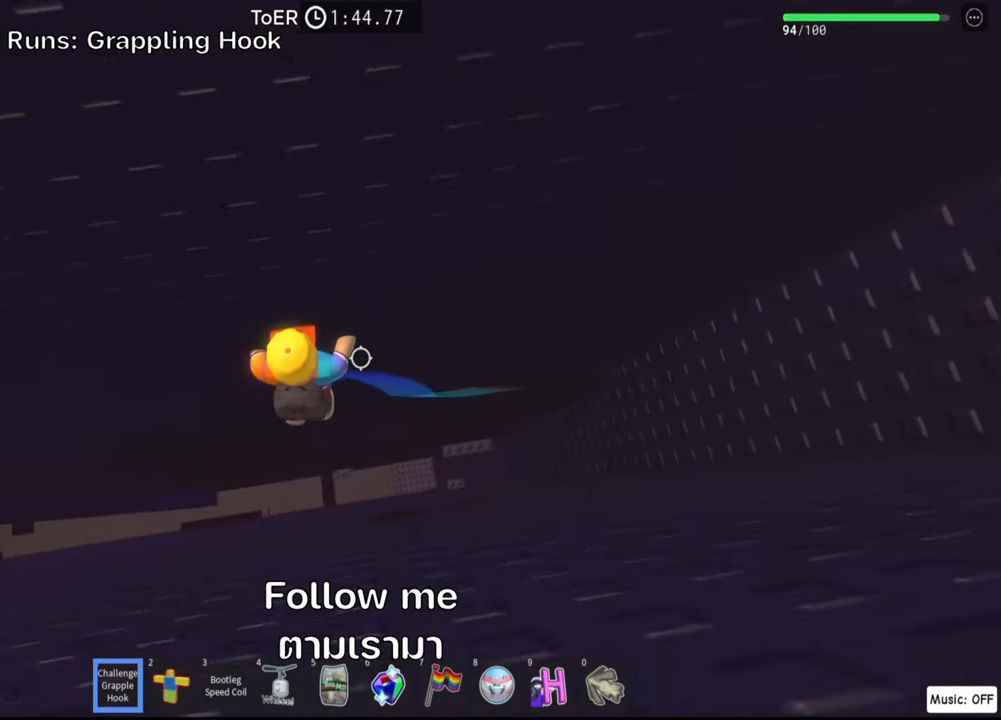
{"keys": ["a"], "events": []}
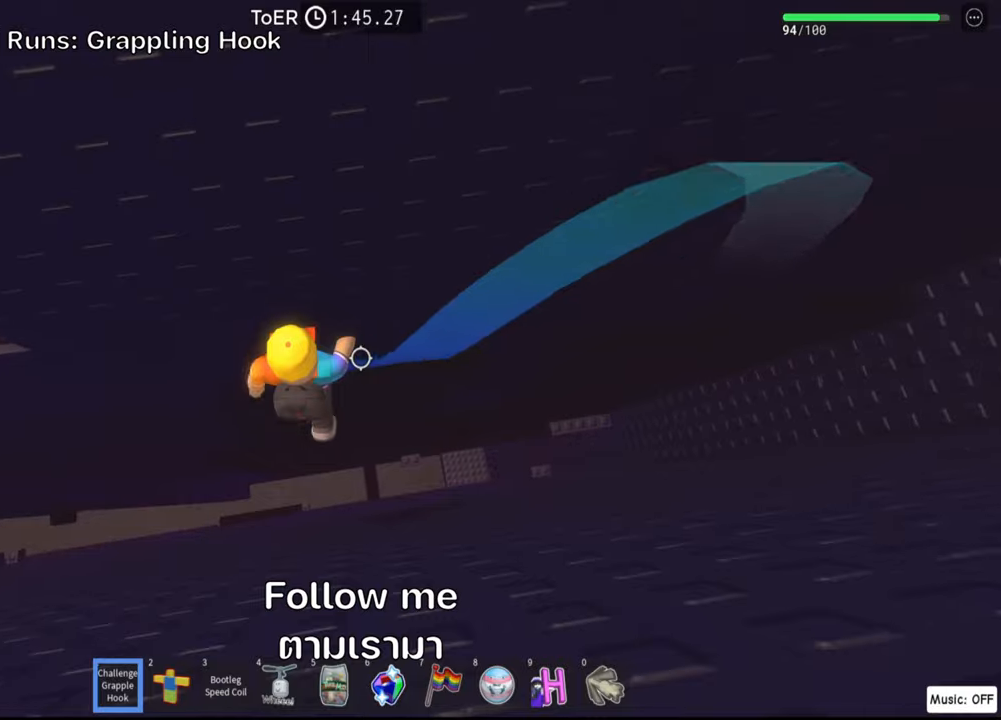
{"keys": ["a"], "events": [[33, "a", "up"], [183, "a", "down"], [350, "space", "down"], [466, "space", "up"]]}
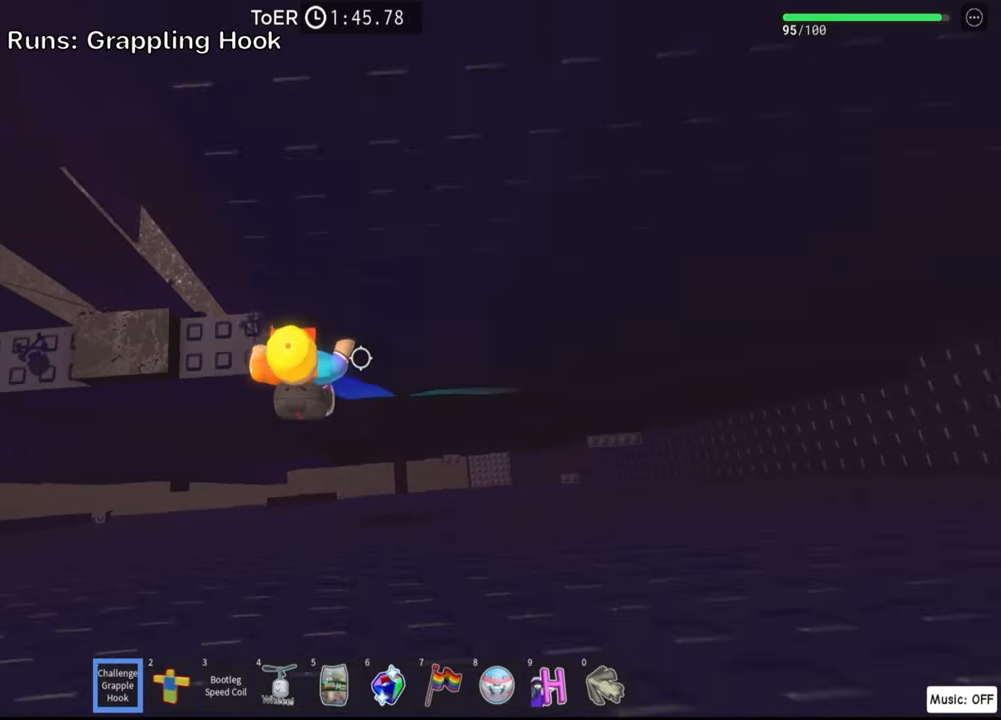
{"keys": [], "events": [[16, "w", "down"], [166, "a", "up"], [183, "w", "up"], [250, "shift", "down"], [416, "shift", "up"]]}
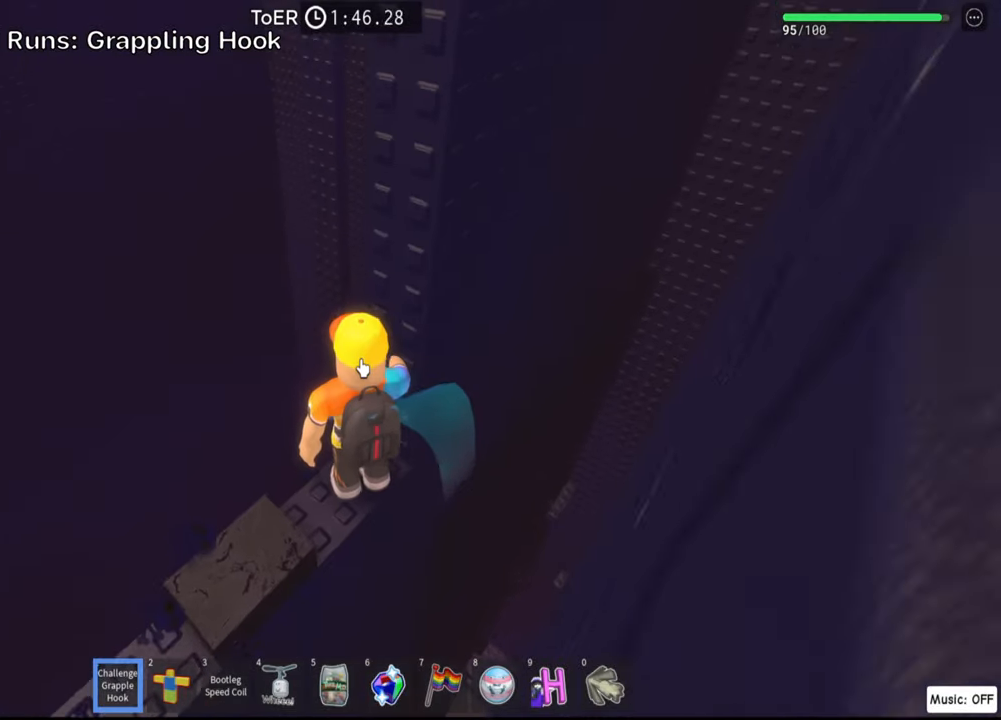
{"keys": [], "events": [[66, "shift", "down"], [166, "shift", "up"], [333, "a", "down"], [400, "a", "up"]]}
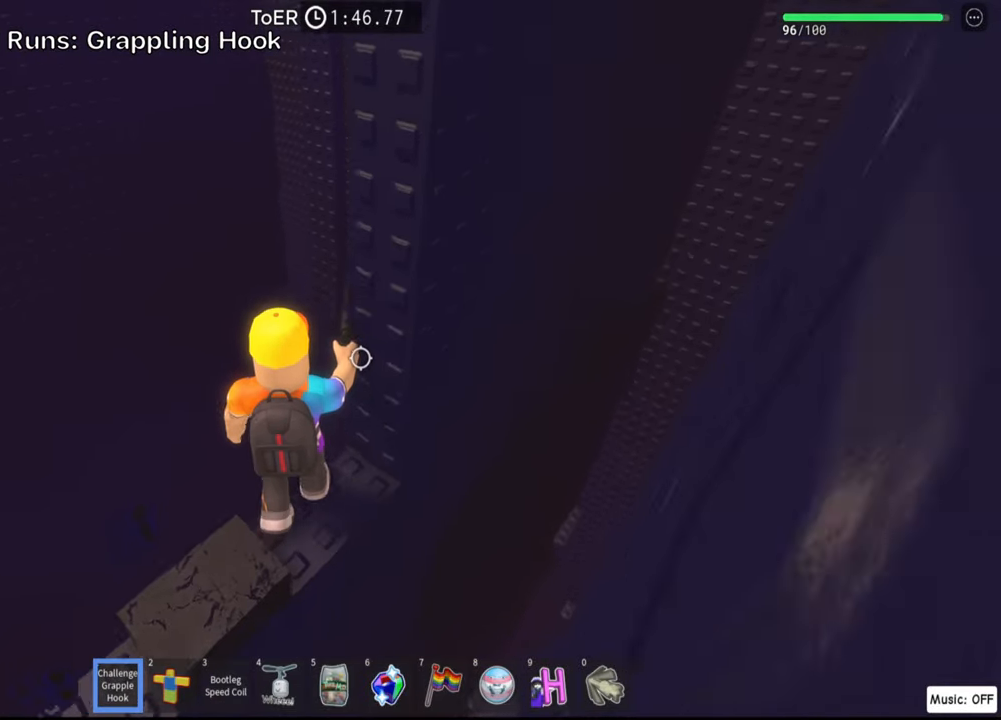
{"keys": [], "events": []}
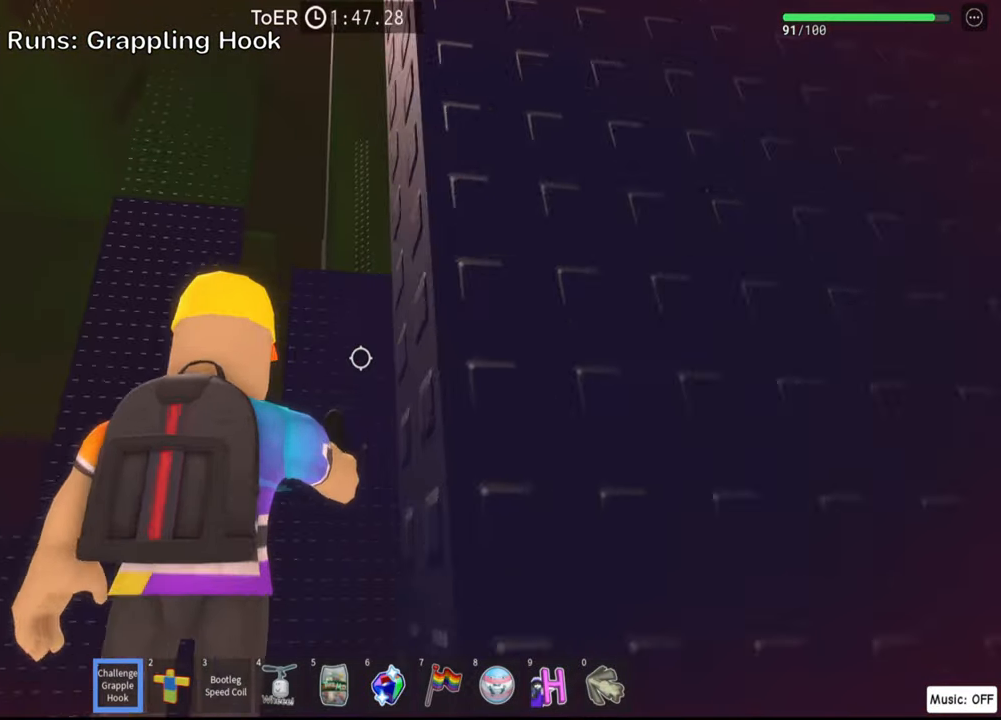
{"keys": [], "events": []}
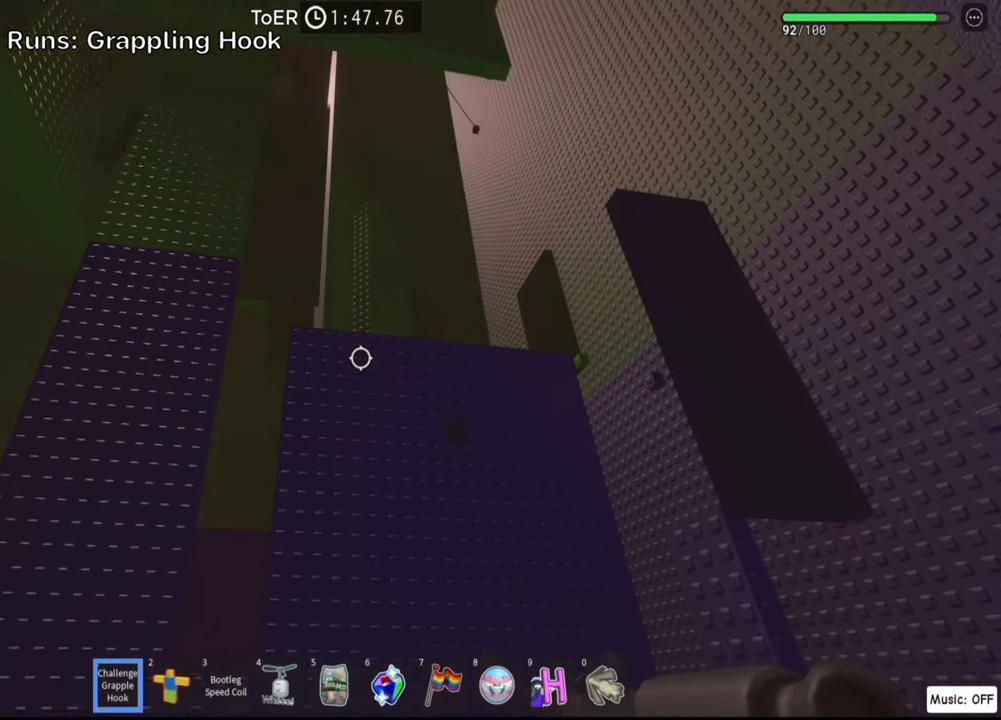
{"keys": [], "events": []}
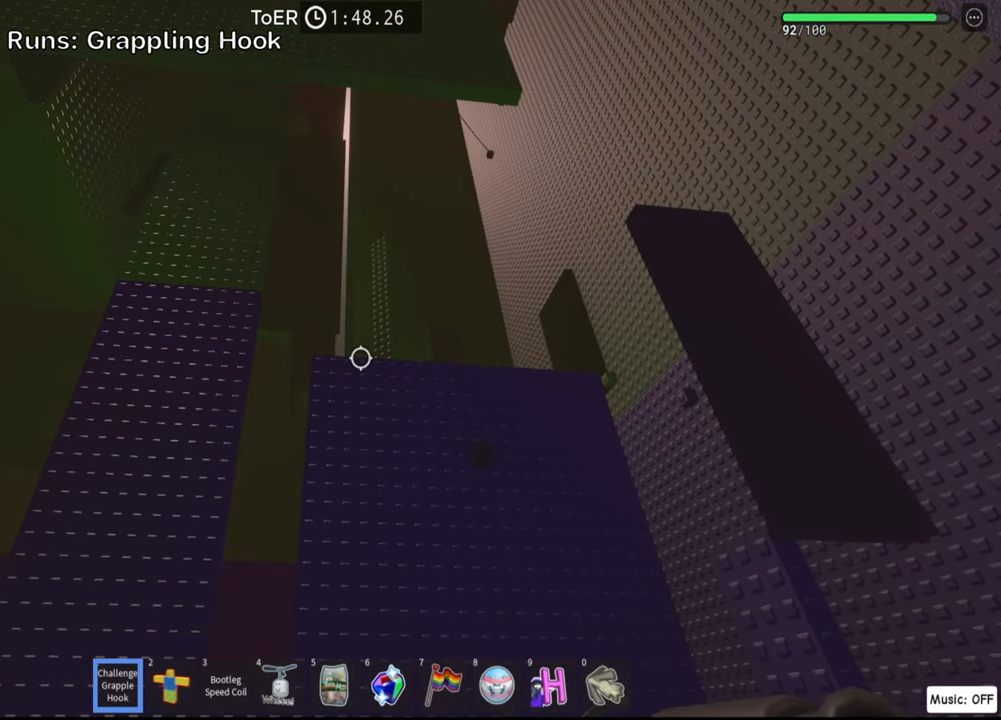
{"keys": [], "events": []}
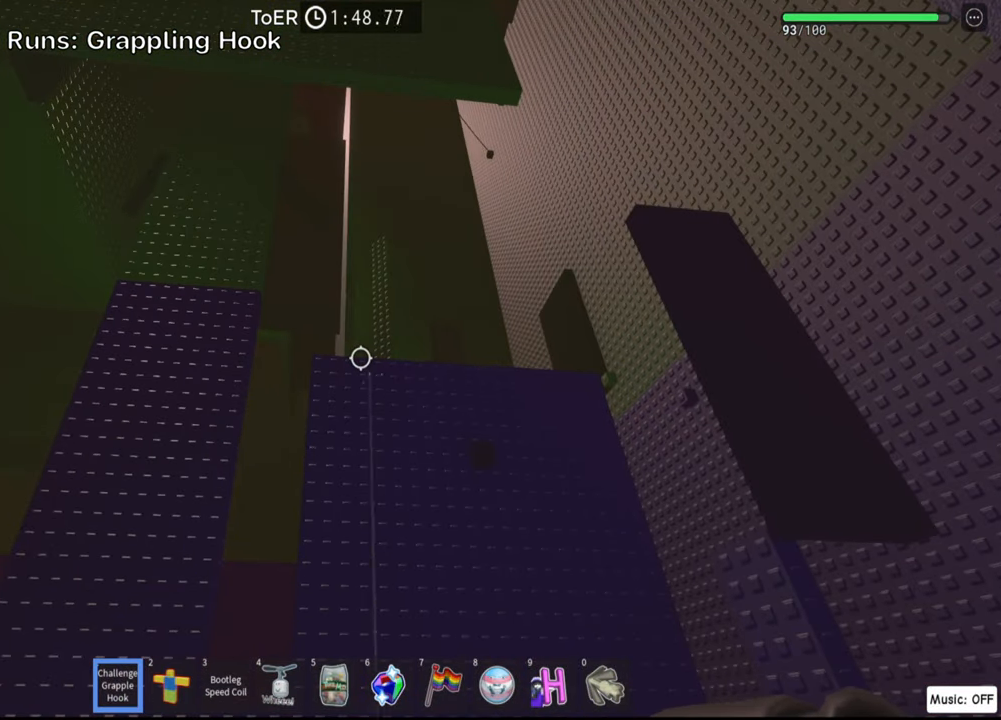
{"keys": [], "events": []}
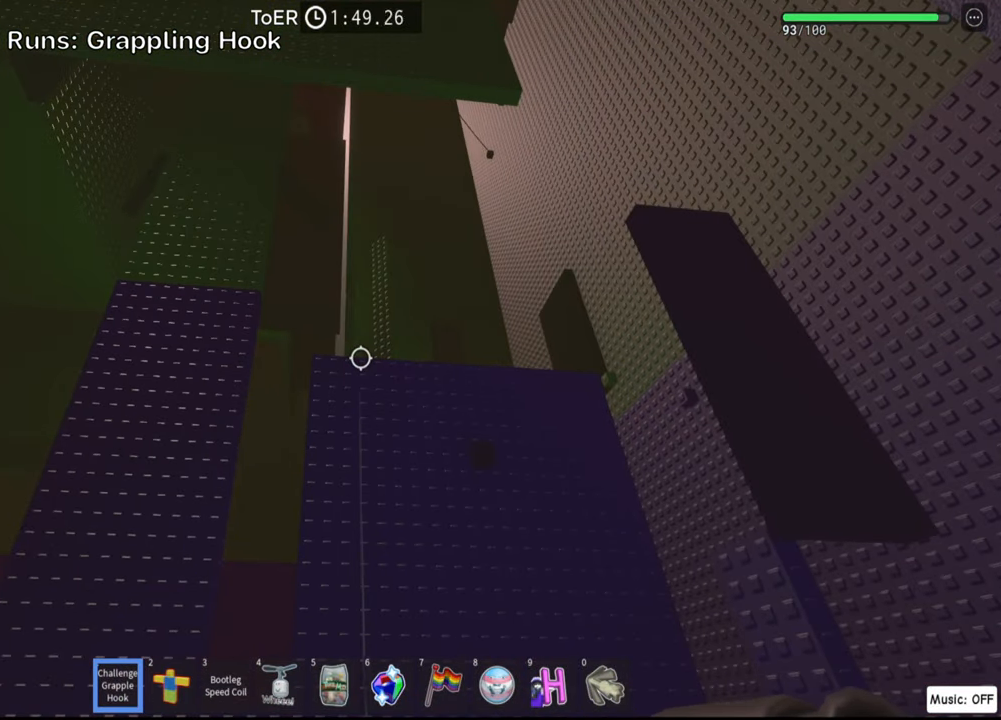
{"keys": [], "events": []}